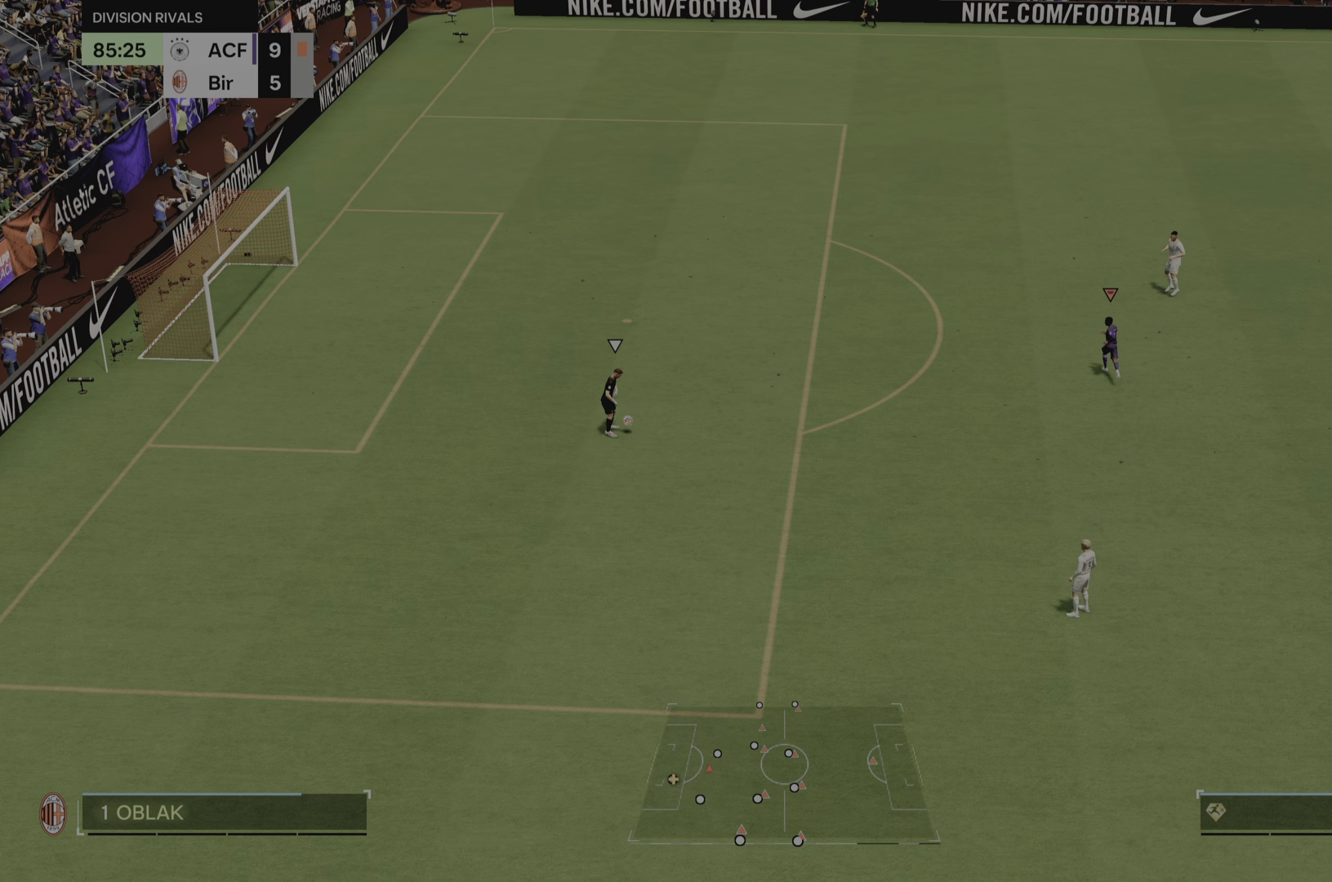
Gameplay with a controller (PlayStation layout); each line is a JSON object with the inputs held at the frame after it (dt_ms = milliseconds from this image to that frame). "events" lists button and stick changes between this image and that frame as [ms after this image, input, new state], when the widget could be followed in between. Not read: L3 R3.
{"dt_ms": 250, "buttons": [], "left_stick": "up", "right_stick": "center", "events": []}
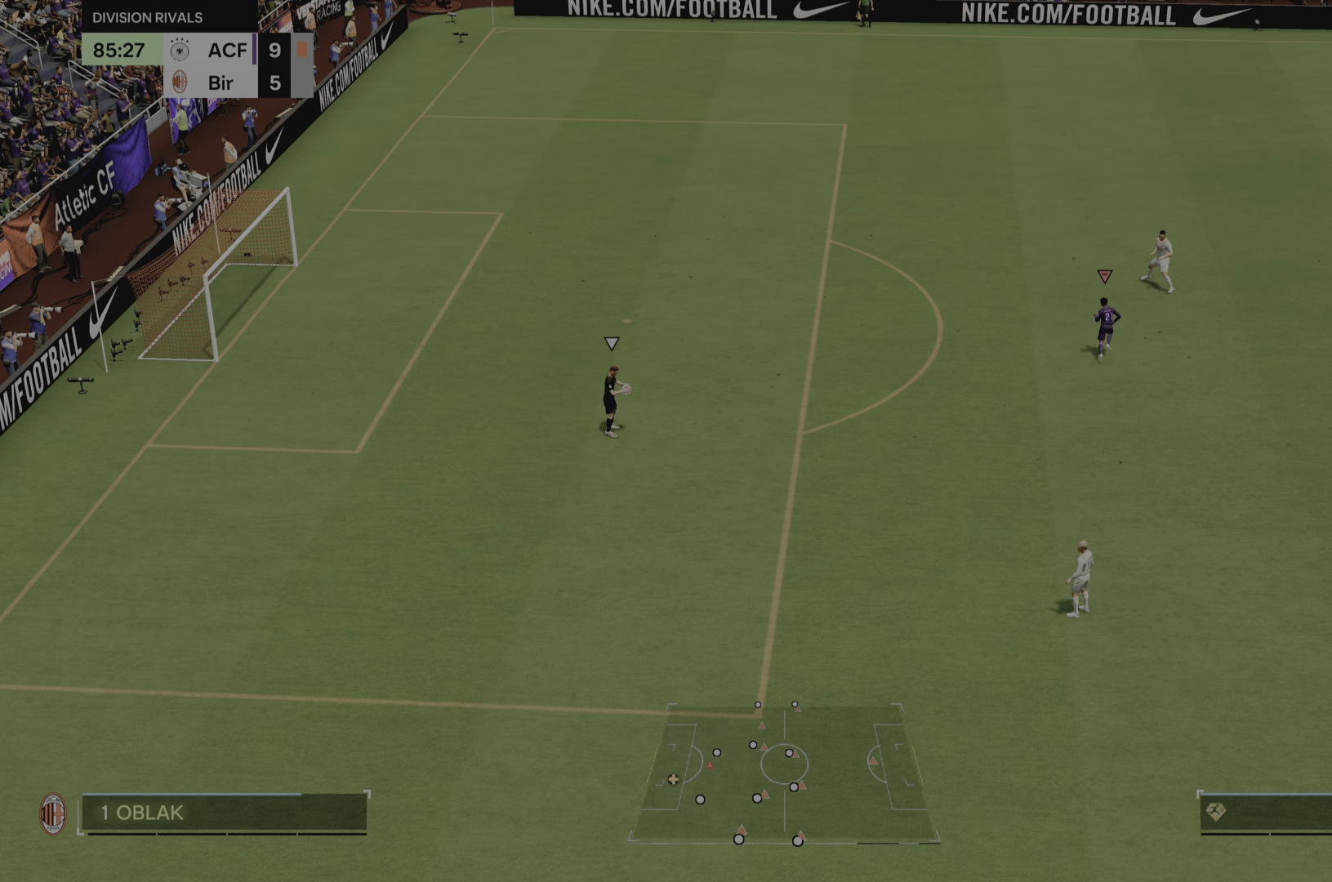
{"dt_ms": 501, "buttons": ["L2", "R1"], "left_stick": "up-left", "right_stick": "center", "events": [[50, "L2", "down"], [234, "R1", "down"], [451, "left_stick", "up-left"]]}
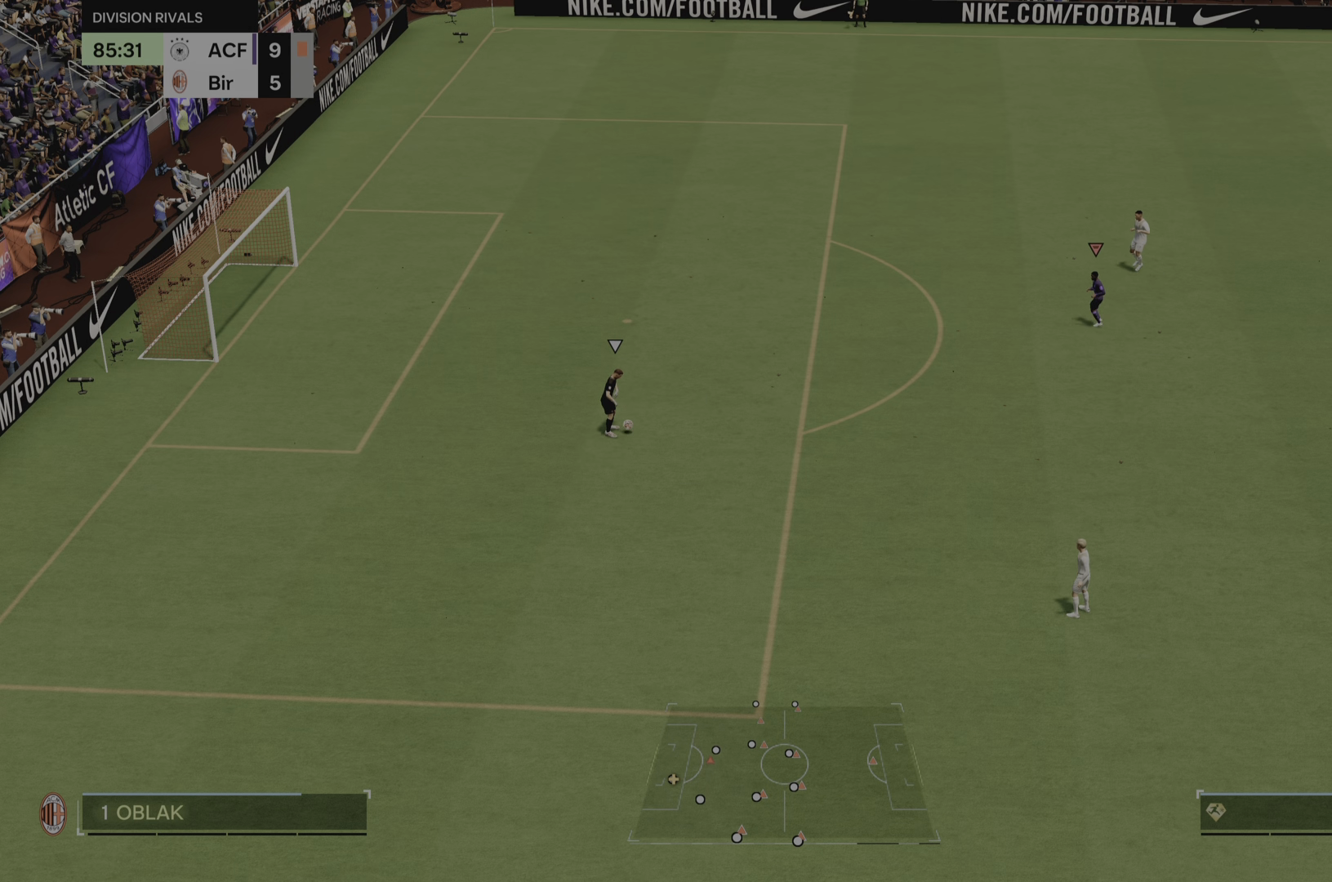
{"dt_ms": 500, "buttons": [], "left_stick": "center", "right_stick": "center", "events": [[16, "R1", "up"], [83, "left_stick", "down-left"], [150, "left_stick", "center"], [233, "L2", "up"]]}
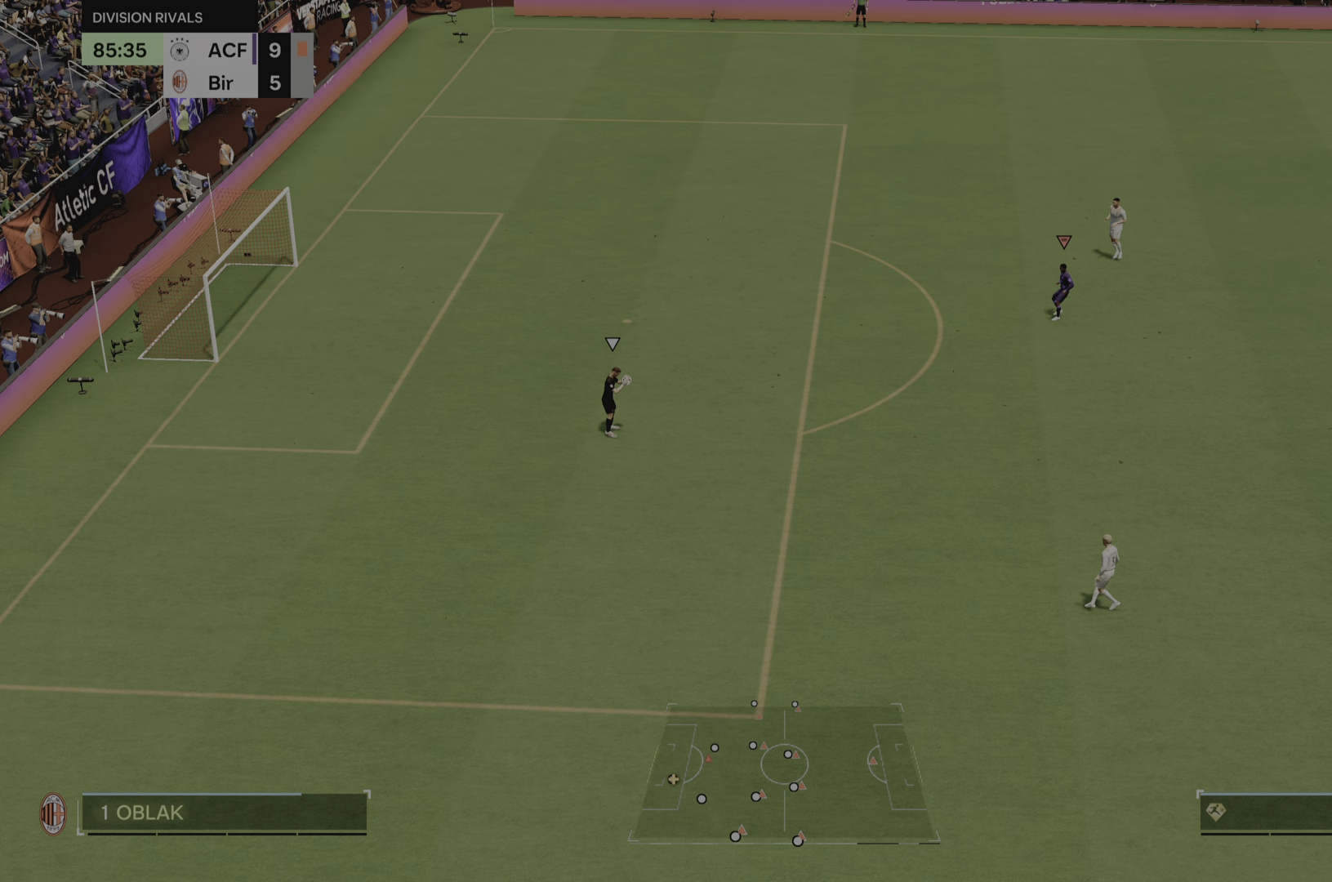
{"dt_ms": 501, "buttons": [], "left_stick": "up", "right_stick": "center", "events": [[84, "left_stick", "up-right"], [167, "L2", "down"], [317, "left_stick", "up"], [501, "L2", "up"]]}
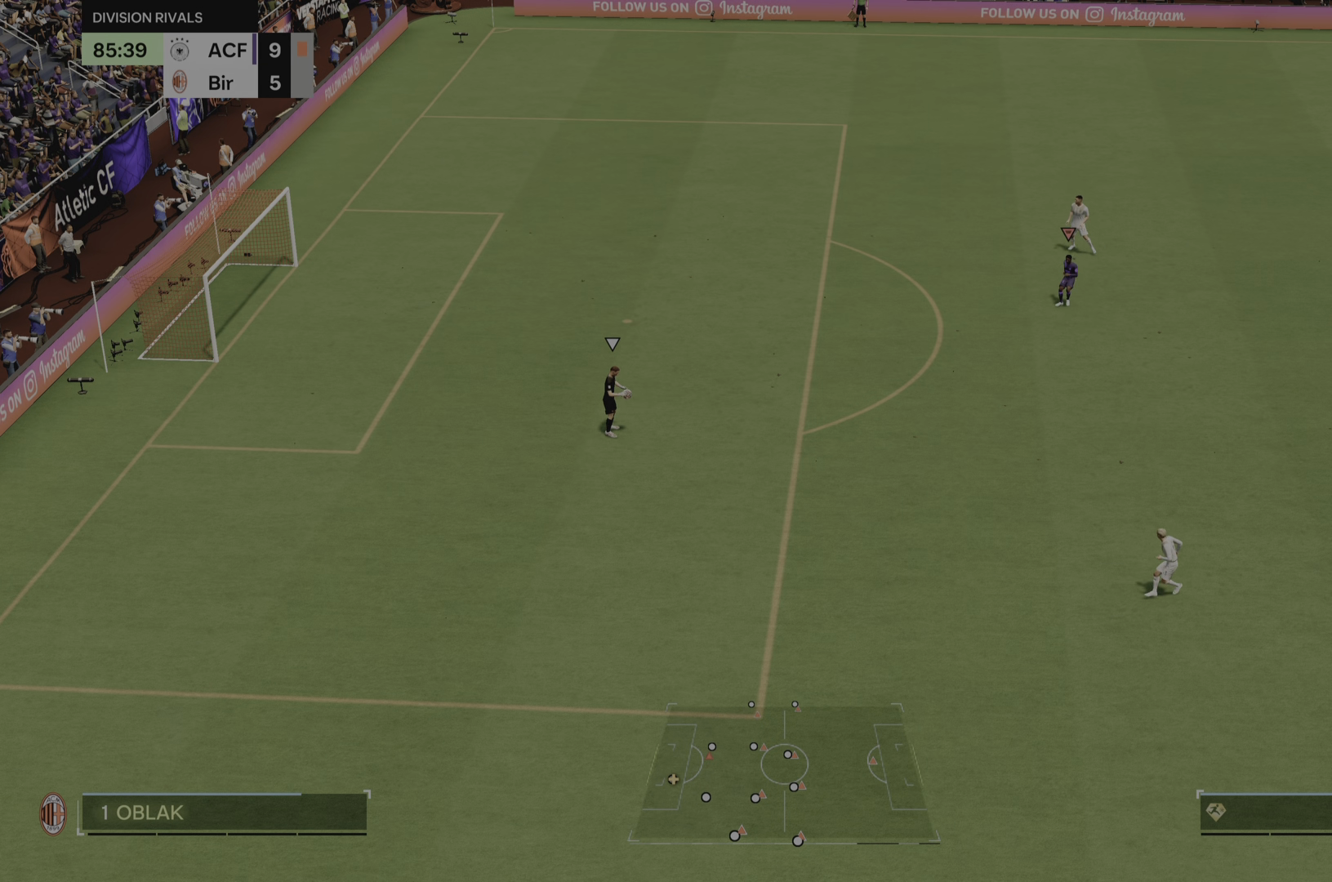
{"dt_ms": 500, "buttons": [], "left_stick": "down-left", "right_stick": "center", "events": [[117, "R1", "down"], [150, "left_stick", "right"], [250, "R1", "up"], [250, "left_stick", "down-right"], [484, "left_stick", "down-left"]]}
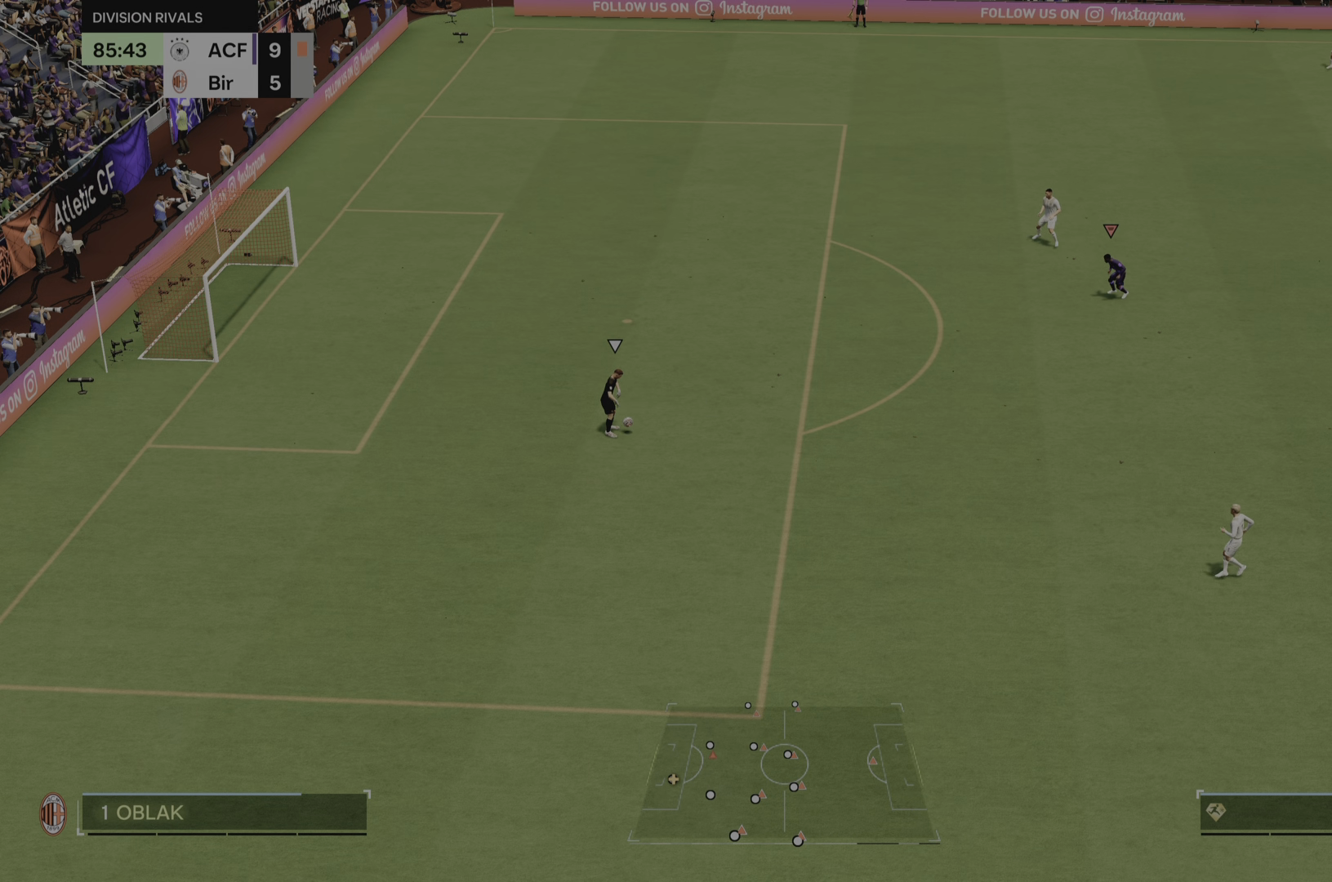
{"dt_ms": 501, "buttons": [], "left_stick": "up-left", "right_stick": "center", "events": [[217, "left_stick", "up-left"]]}
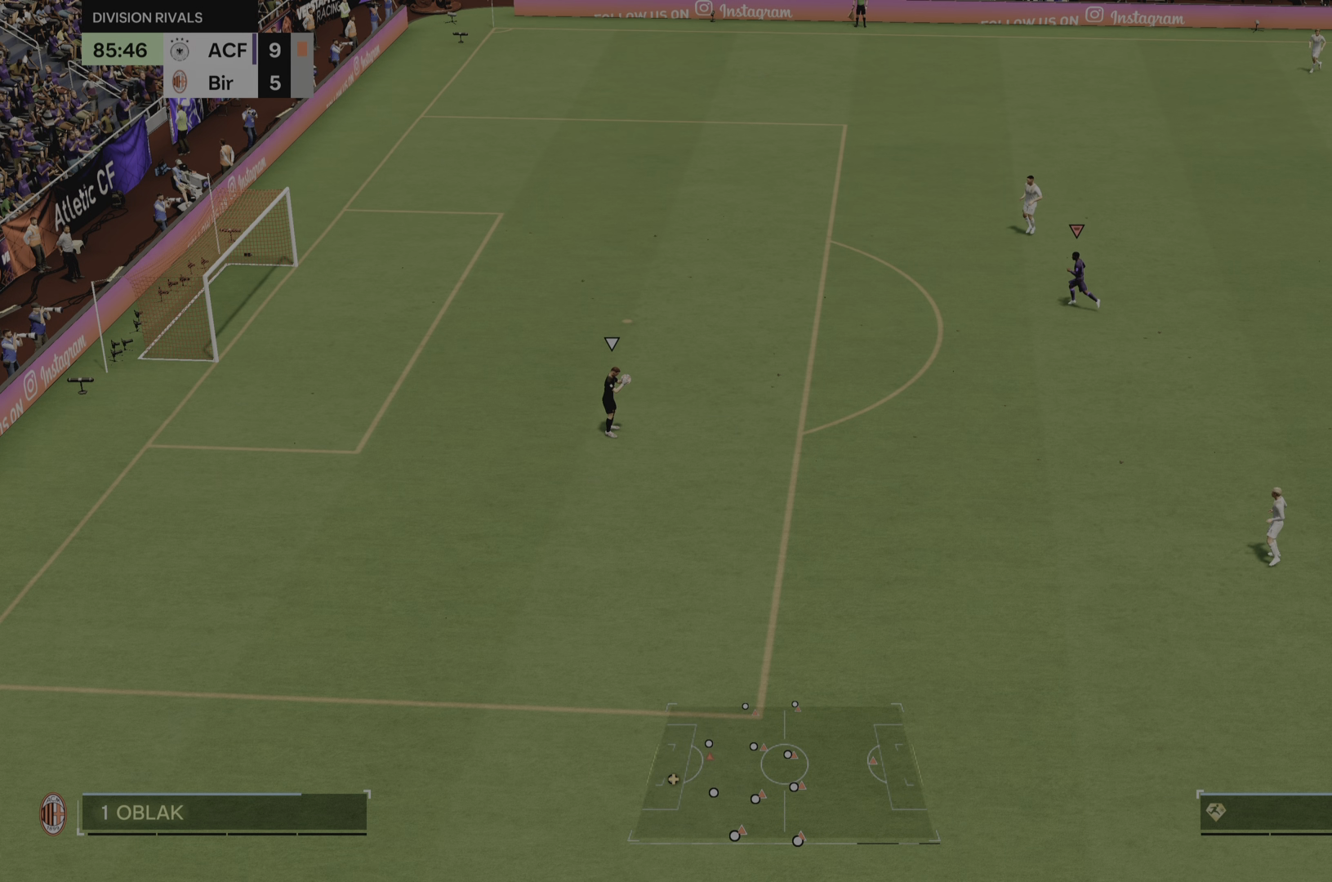
{"dt_ms": 500, "buttons": ["L2"], "left_stick": "up-left", "right_stick": "center", "events": [[83, "L2", "down"]]}
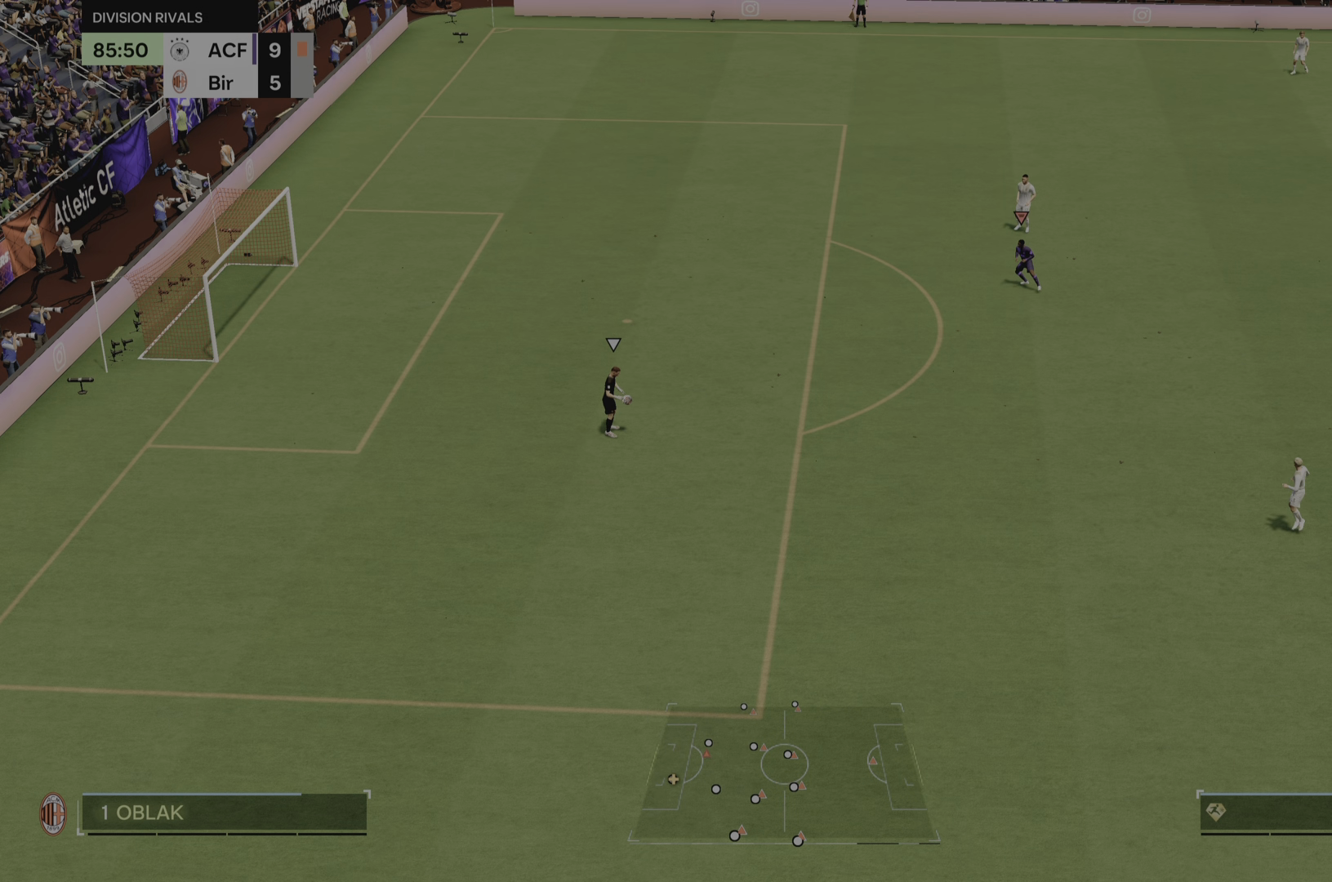
{"dt_ms": 501, "buttons": ["L2"], "left_stick": "right", "right_stick": "center", "events": [[100, "left_stick", "up-right"], [434, "left_stick", "right"]]}
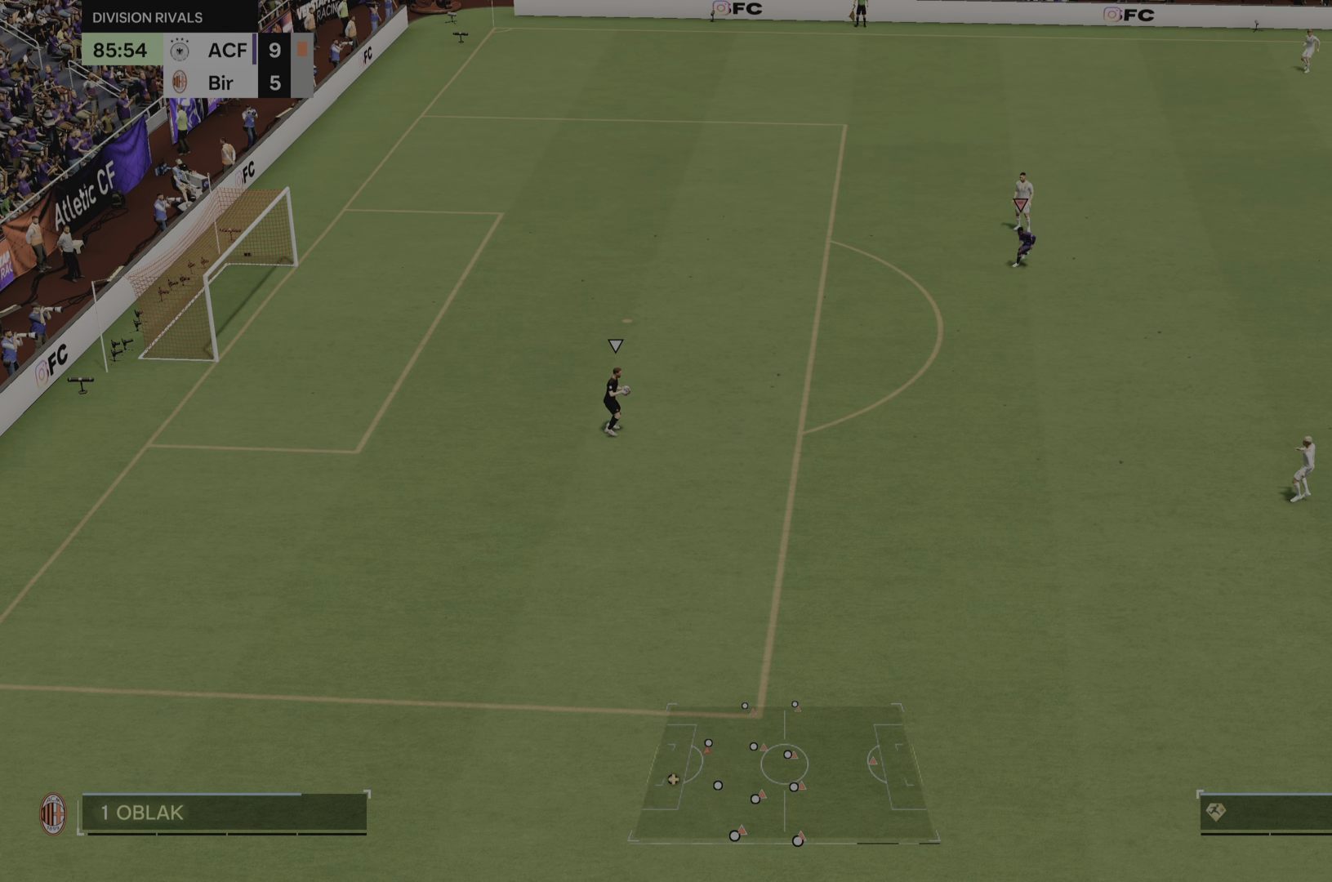
{"dt_ms": 500, "buttons": [], "left_stick": "down-left", "right_stick": "center", "events": [[183, "L2", "up"], [233, "left_stick", "center"], [450, "left_stick", "down-left"]]}
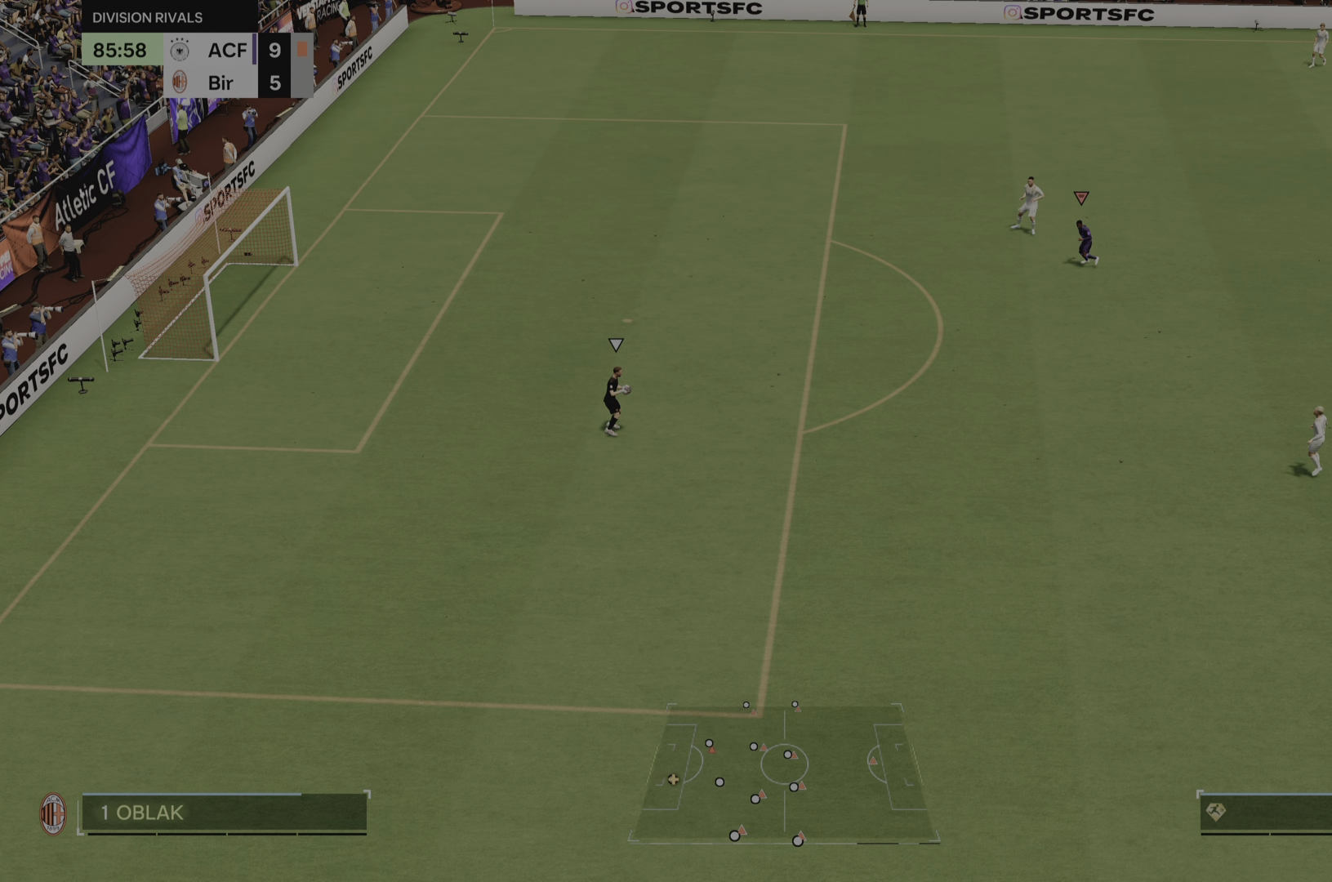
{"dt_ms": 501, "buttons": ["L2"], "left_stick": "down", "right_stick": "center", "events": [[67, "left_stick", "down"], [317, "left_stick", "down-left"], [451, "left_stick", "down"], [484, "L2", "down"]]}
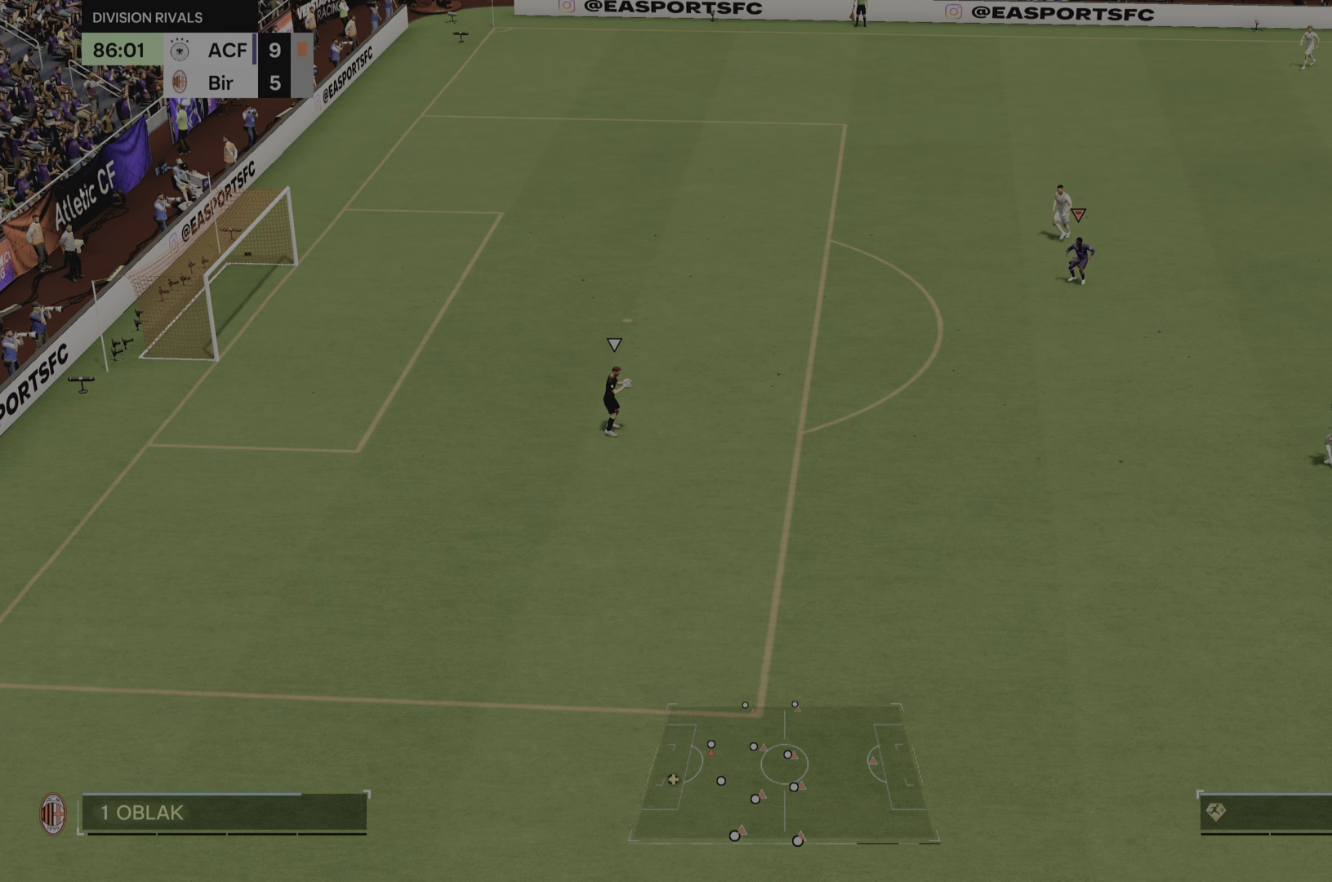
{"dt_ms": 500, "buttons": ["L2"], "left_stick": "down-right", "right_stick": "center", "events": [[117, "left_stick", "right"], [417, "left_stick", "down-right"]]}